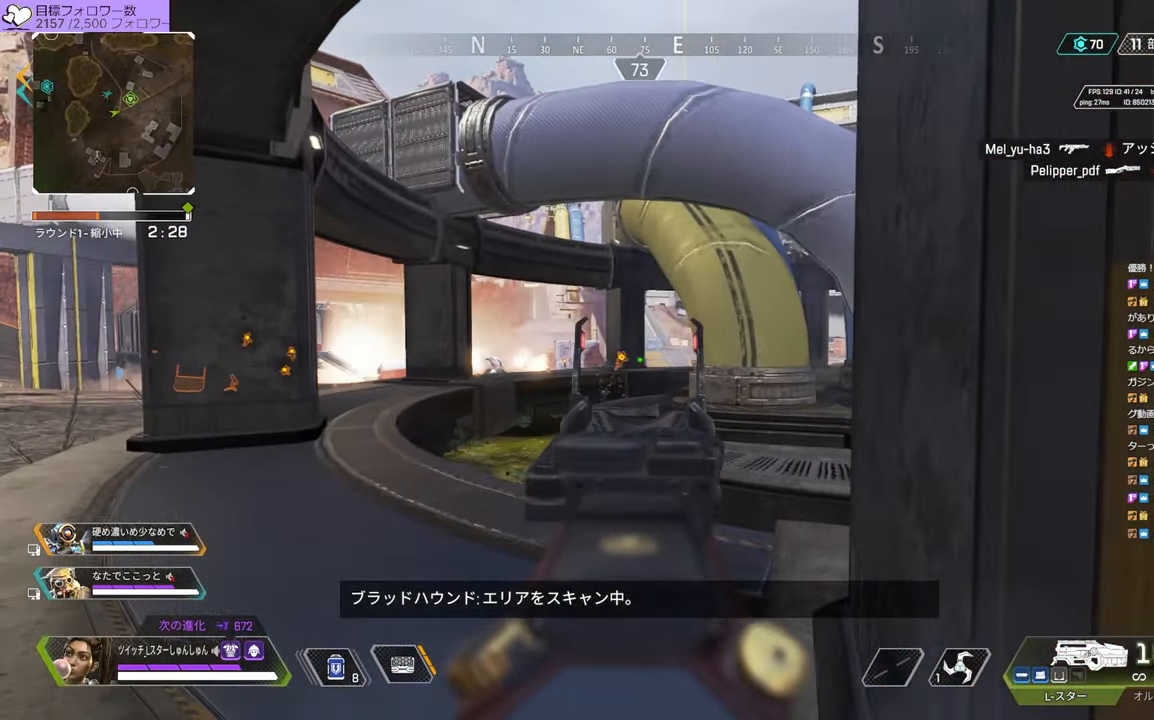
Gameplay with a controller (PlayStation layout); each line is a JSON object with the inputs held at the frame after it. "events" lists button and stick changes between this image and that frame as [ms after this image, input, new state], when the widget could be followed in between. Not read: L3.
{"buttons": ["L2"], "left_stick": "center", "right_stick": "center", "events": [[34, "right_stick", "center"], [317, "left_stick", "center"]]}
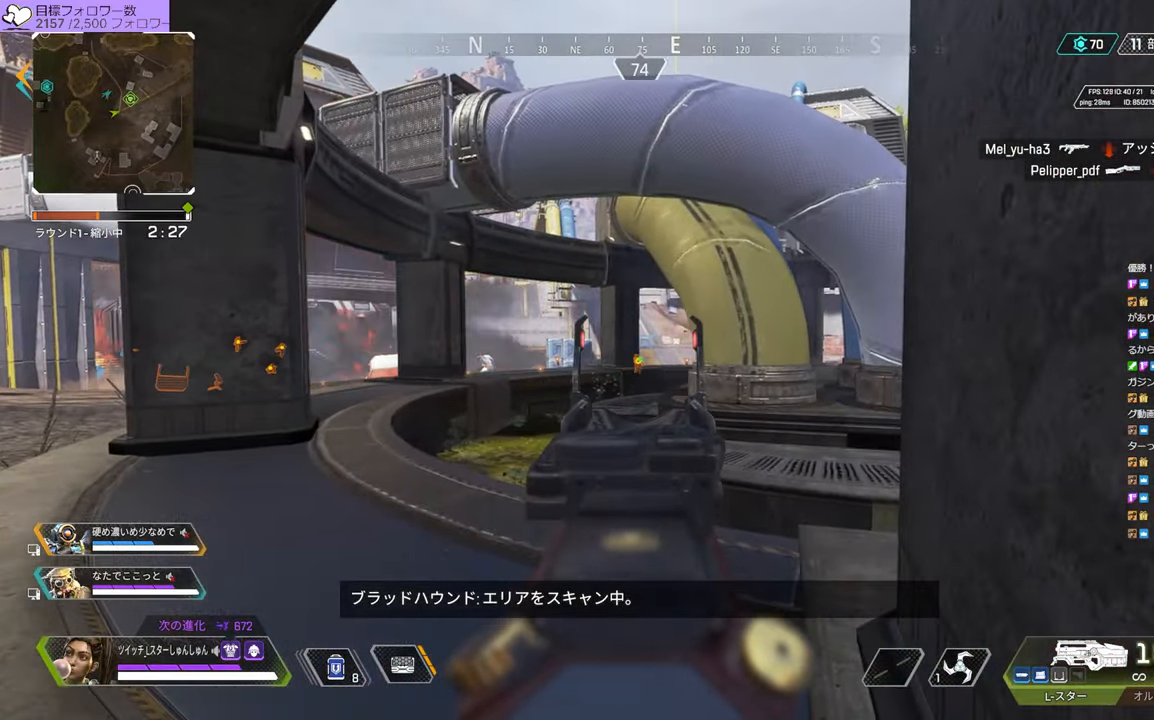
{"buttons": ["L2"], "left_stick": "center", "right_stick": "down-right", "events": [[166, "right_stick", "down-right"]]}
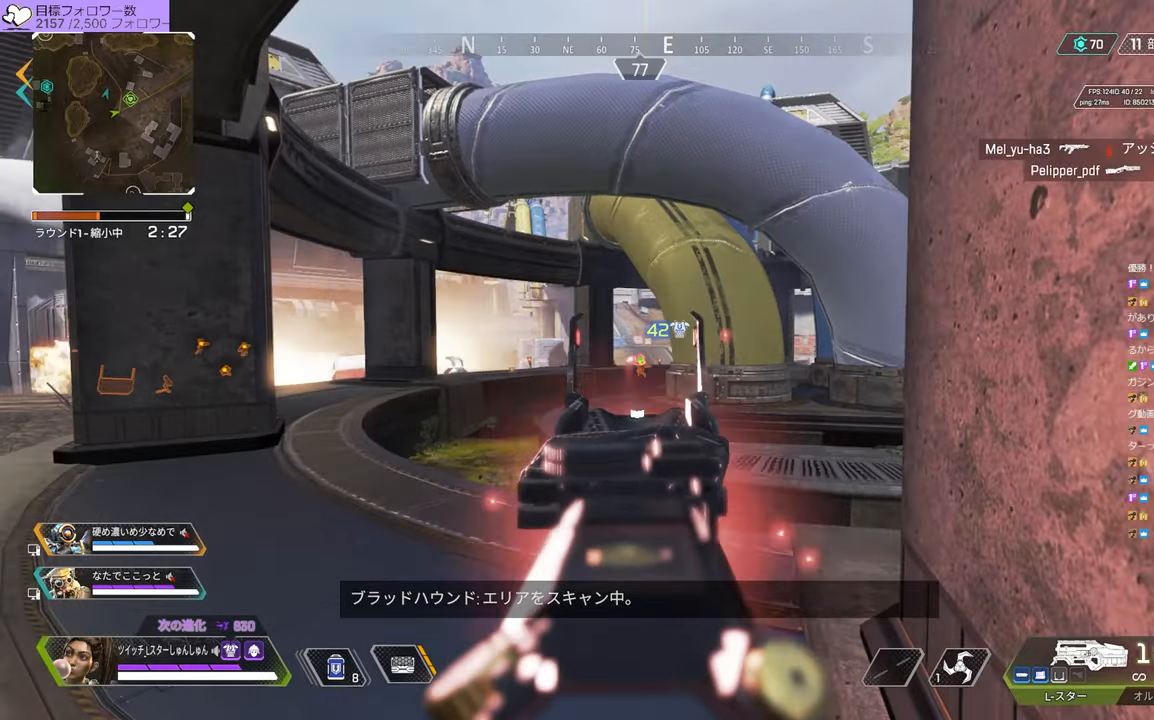
{"buttons": ["L2"], "left_stick": "left", "right_stick": "down-right", "events": [[100, "right_stick", "down"], [233, "R1", "down"], [333, "right_stick", "center"], [350, "R1", "up"], [350, "left_stick", "right"], [450, "left_stick", "left"], [450, "right_stick", "down-right"]]}
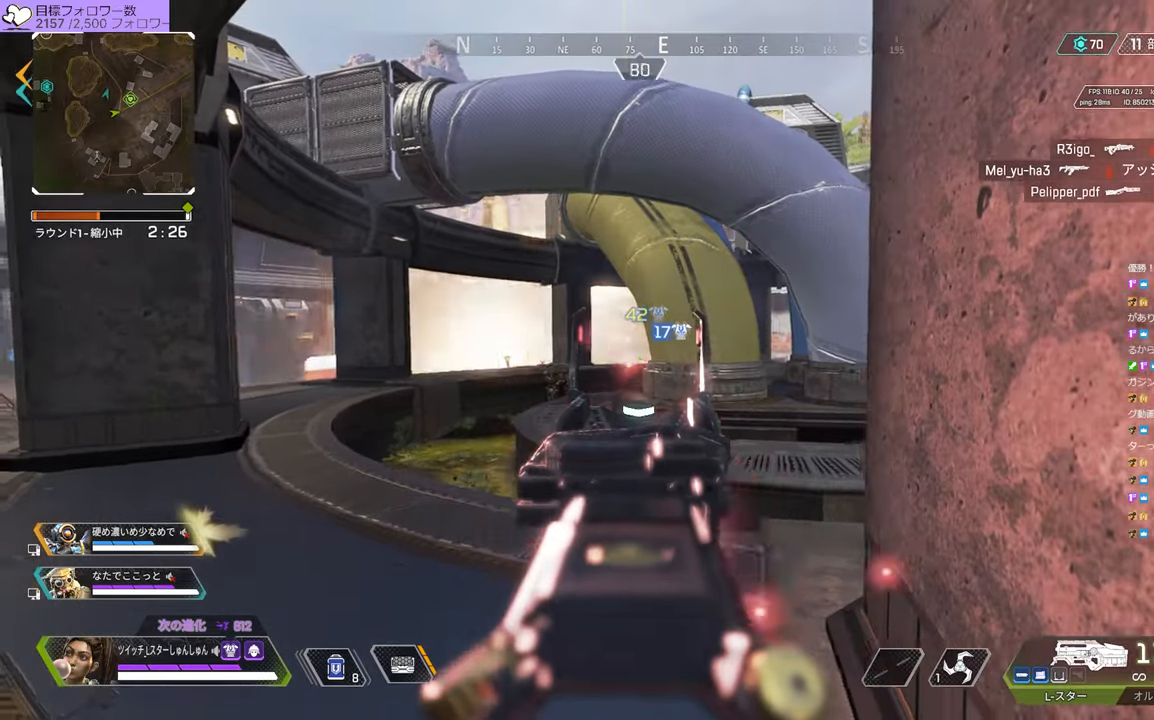
{"buttons": [], "left_stick": "up-right", "right_stick": "center", "events": [[50, "left_stick", "center"], [166, "R3", "down"], [200, "left_stick", "right"], [216, "L2", "up"], [300, "R3", "up"], [300, "right_stick", "right"], [366, "left_stick", "up-right"], [450, "right_stick", "center"]]}
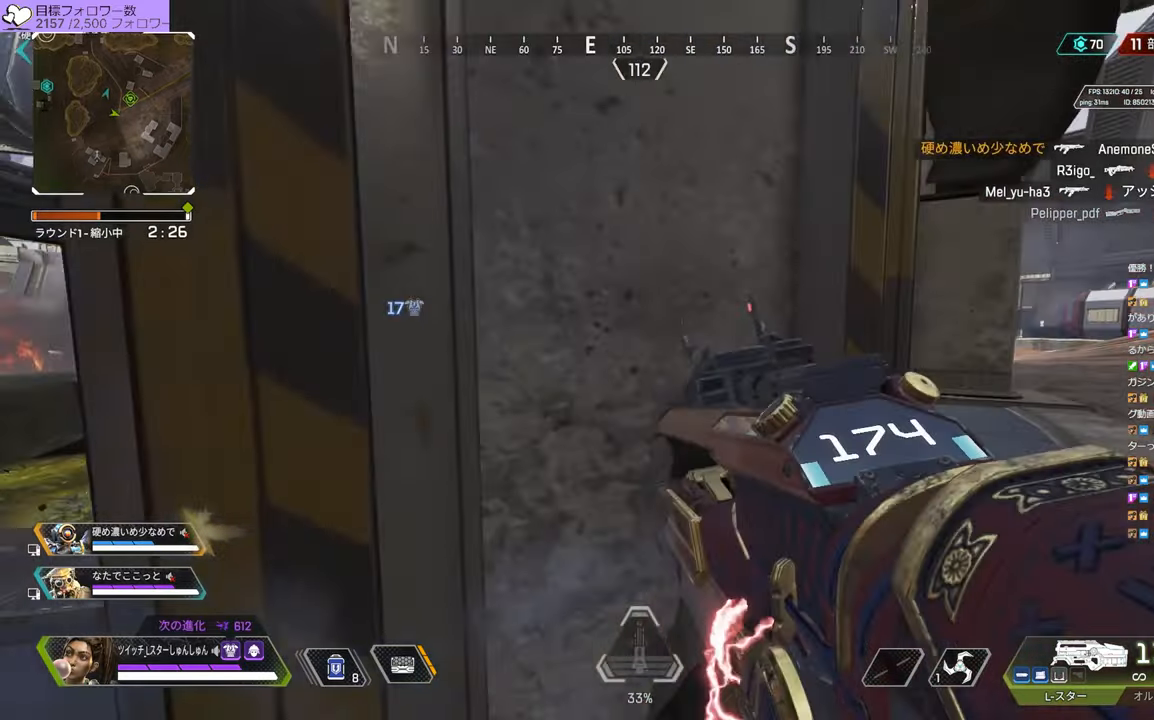
{"buttons": [], "left_stick": "up", "right_stick": "center", "events": [[83, "TRIANGLE", "down"], [333, "TRIANGLE", "up"], [466, "left_stick", "up"]]}
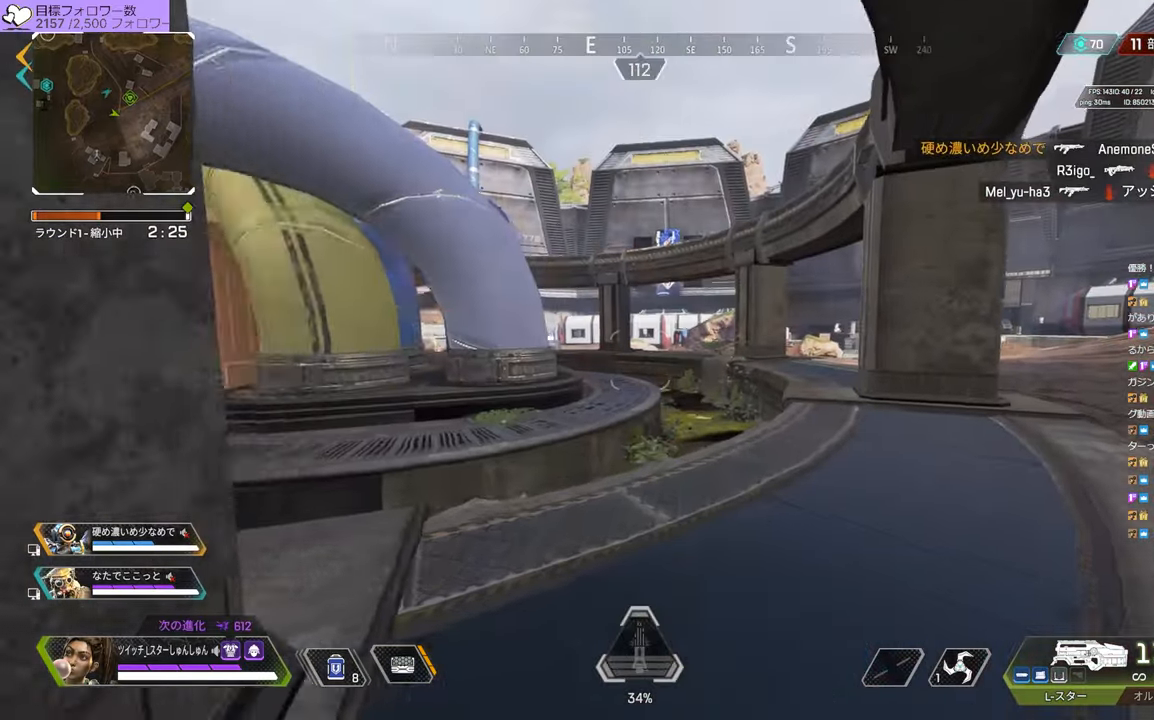
{"buttons": [], "left_stick": "right", "right_stick": "right", "events": [[116, "right_stick", "right"], [200, "left_stick", "left"], [283, "left_stick", "right"], [416, "R3", "down"], [483, "R3", "up"]]}
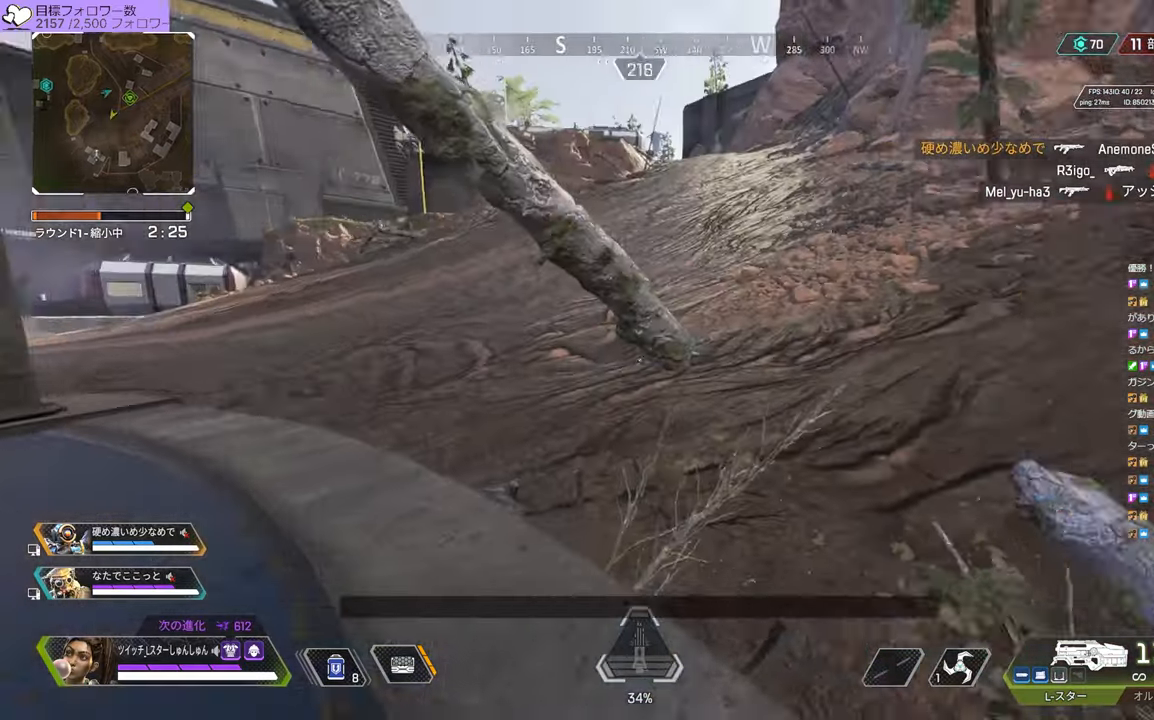
{"buttons": [], "left_stick": "up-right", "right_stick": "right", "events": [[16, "left_stick", "up-right"]]}
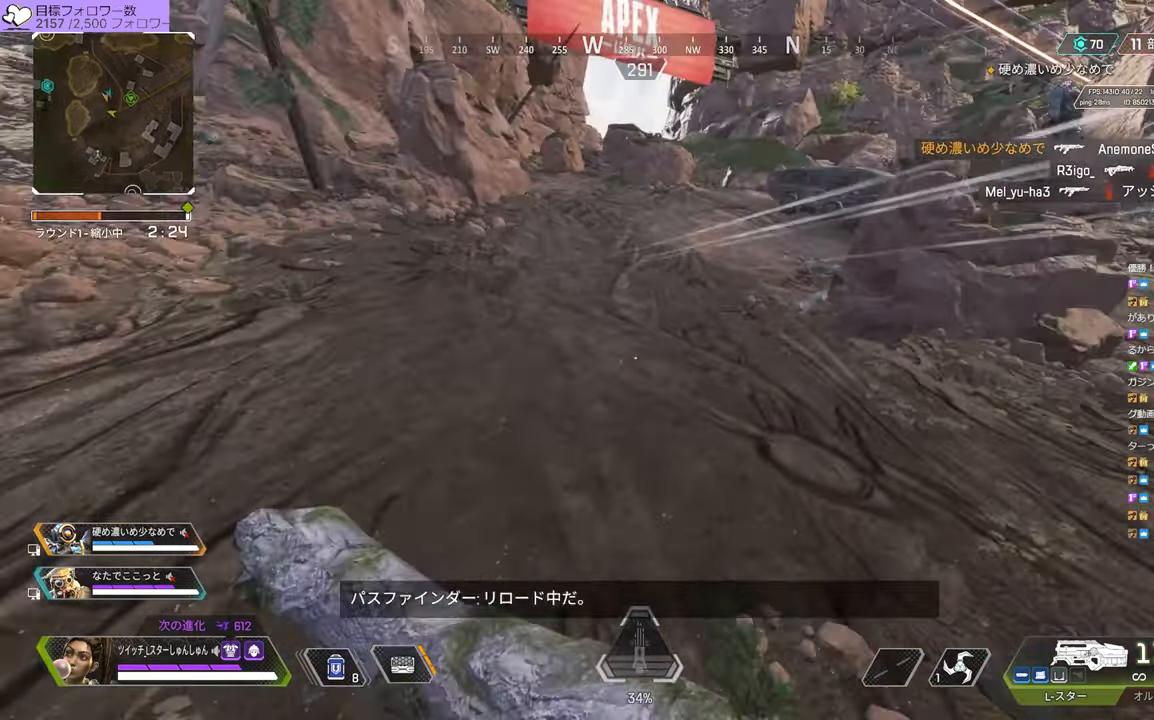
{"buttons": [], "left_stick": "up", "right_stick": "center", "events": [[133, "right_stick", "up-right"], [250, "left_stick", "up"], [433, "right_stick", "center"]]}
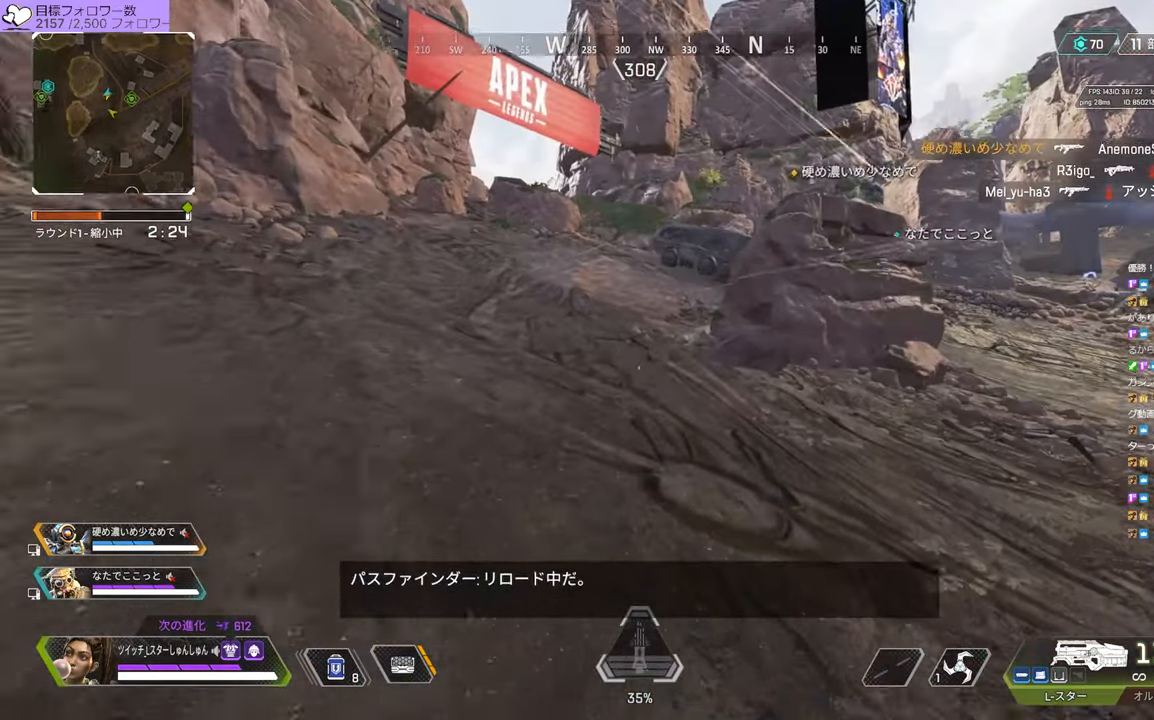
{"buttons": ["R3"], "left_stick": "up", "right_stick": "center", "events": [[283, "R3", "down"]]}
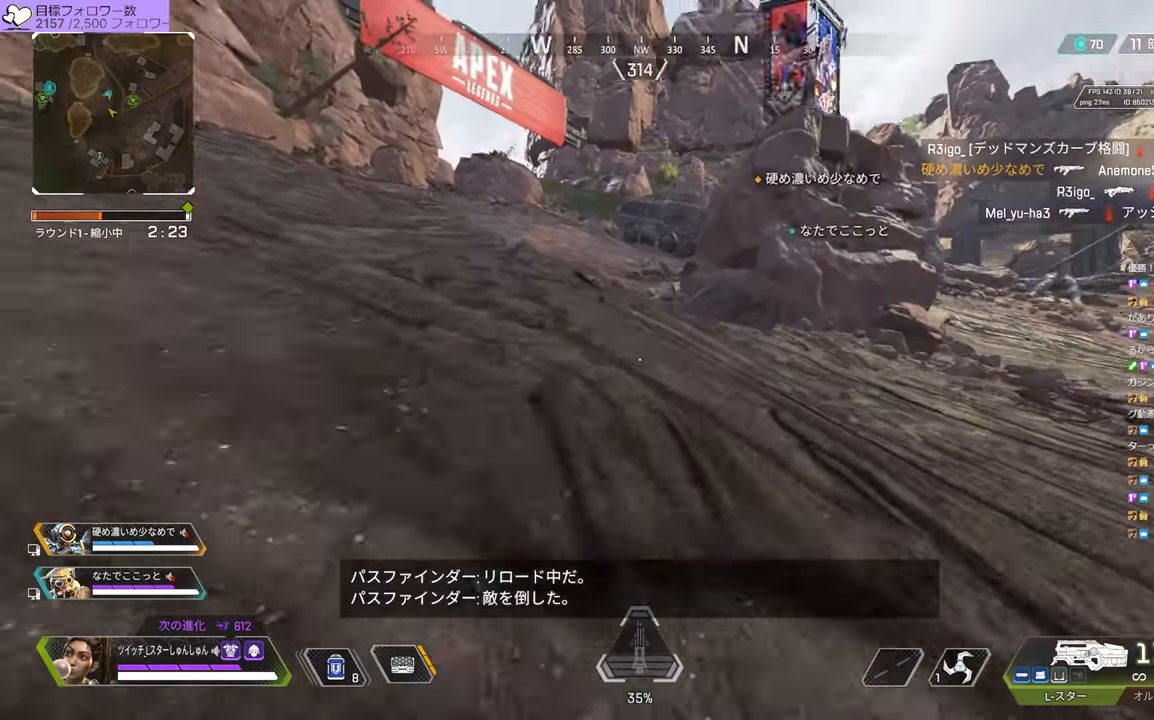
{"buttons": [], "left_stick": "up", "right_stick": "center", "events": [[33, "R3", "up"], [33, "right_stick", "right"], [100, "R3", "down"], [100, "right_stick", "center"], [166, "R3", "up"], [166, "left_stick", "left"], [350, "left_stick", "up"]]}
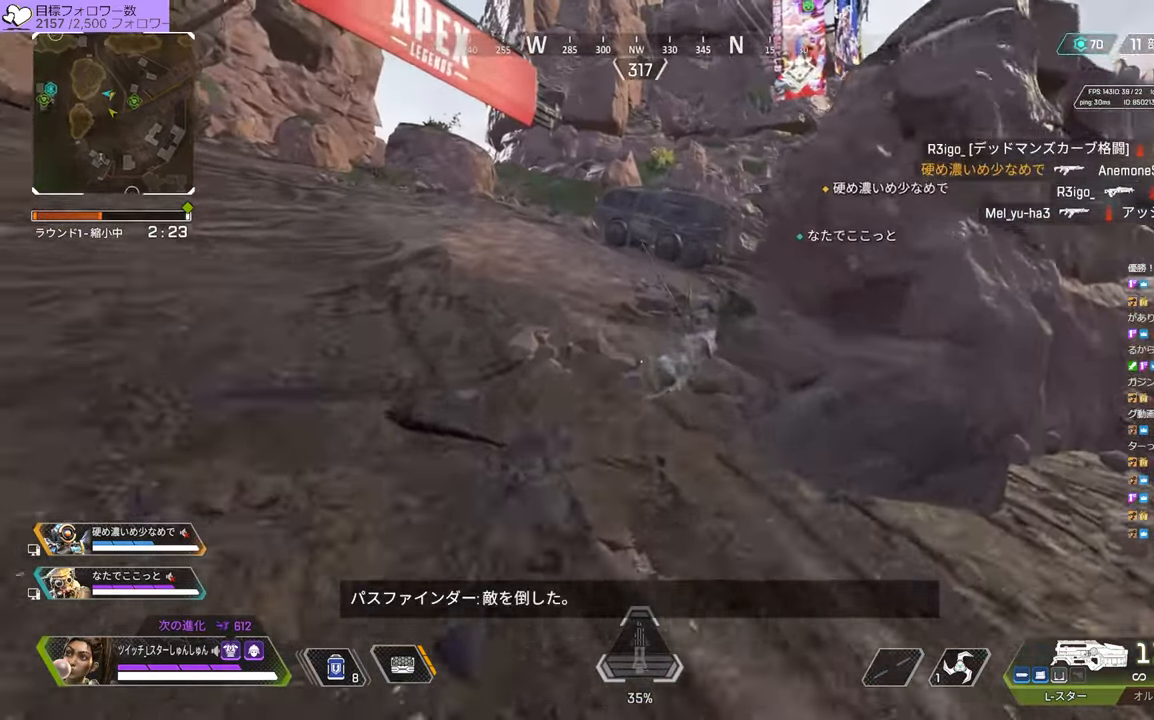
{"buttons": [], "left_stick": "up", "right_stick": "center", "events": []}
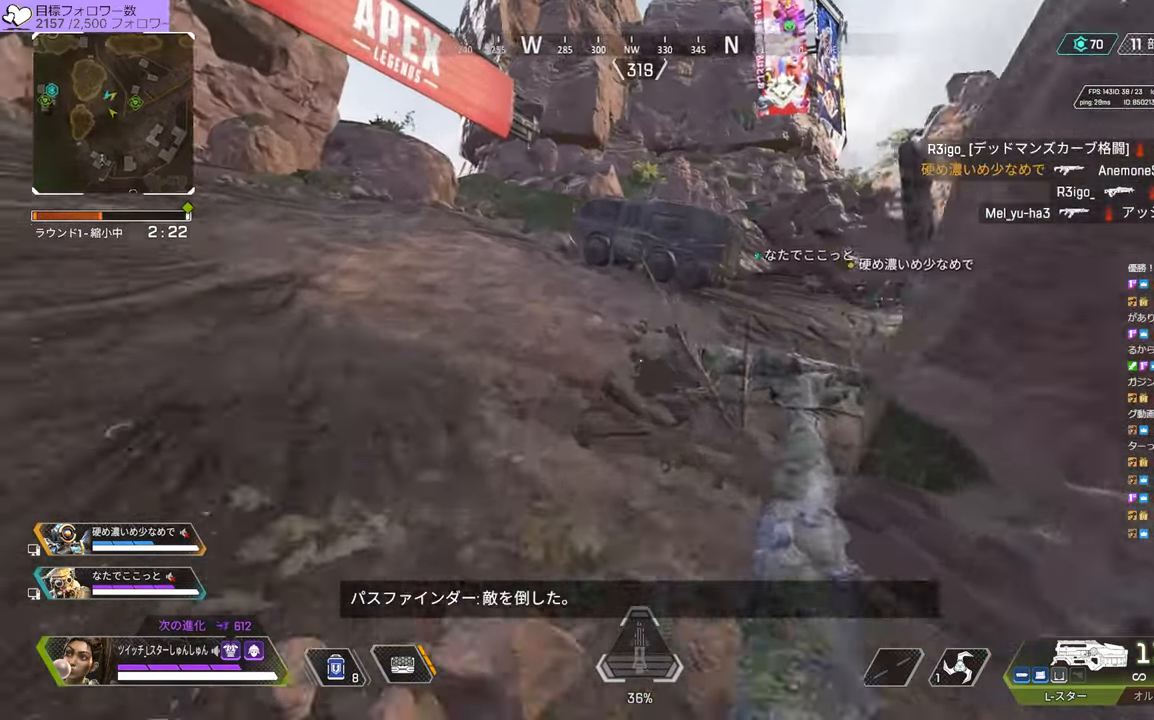
{"buttons": [], "left_stick": "up-left", "right_stick": "center", "events": [[16, "right_stick", "left"], [66, "R3", "down"], [66, "right_stick", "center"], [267, "R3", "up"], [300, "left_stick", "up-left"]]}
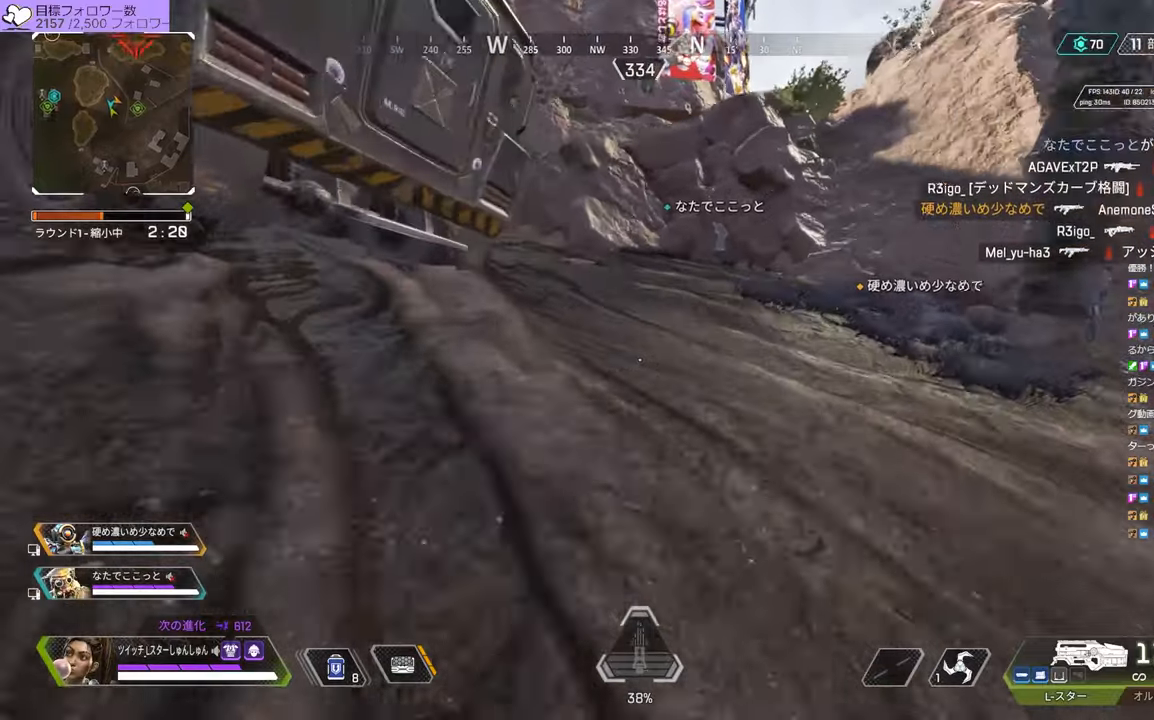
{"buttons": [], "left_stick": "up", "right_stick": "left", "events": [[67, "left_stick", "up"], [400, "right_stick", "left"]]}
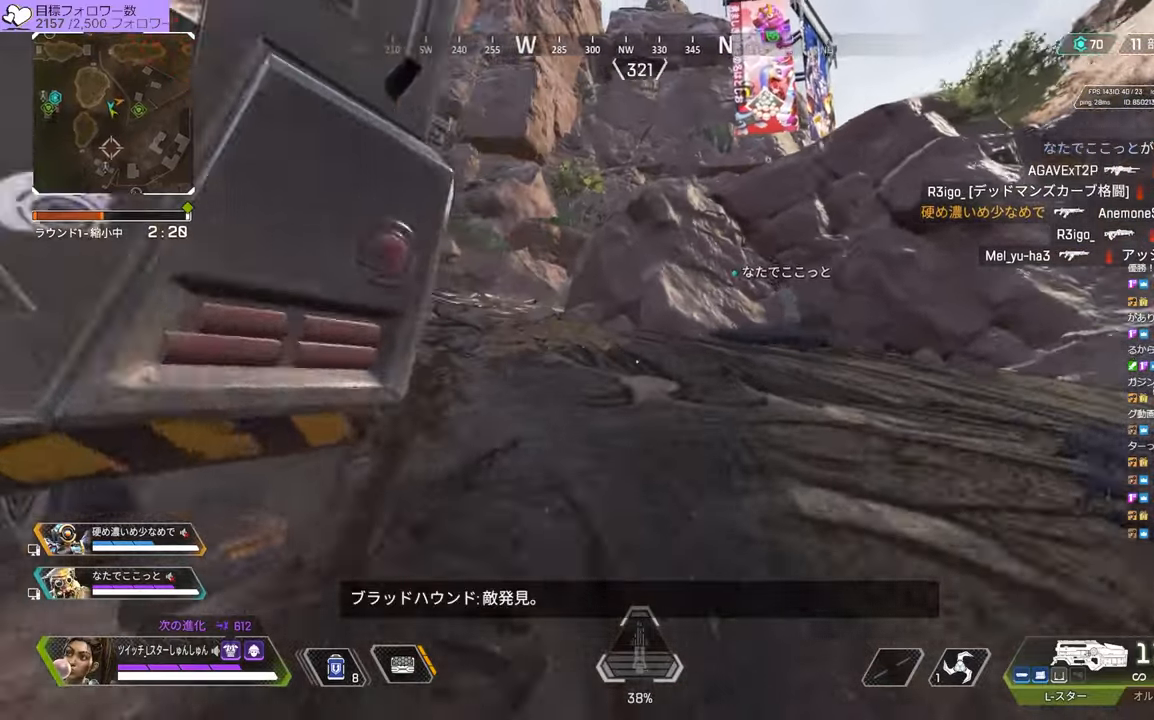
{"buttons": [], "left_stick": "up", "right_stick": "left", "events": []}
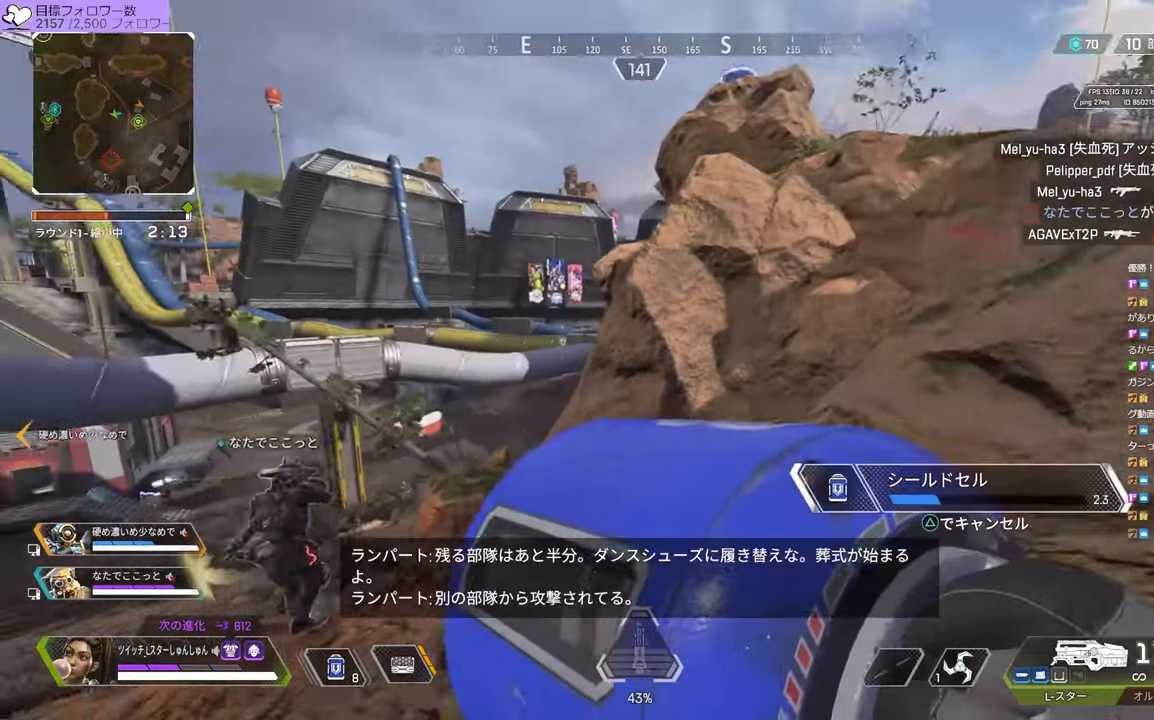
{"buttons": [], "left_stick": "up-right", "right_stick": "left", "events": [[233, "left_stick", "center"], [383, "left_stick", "up-right"]]}
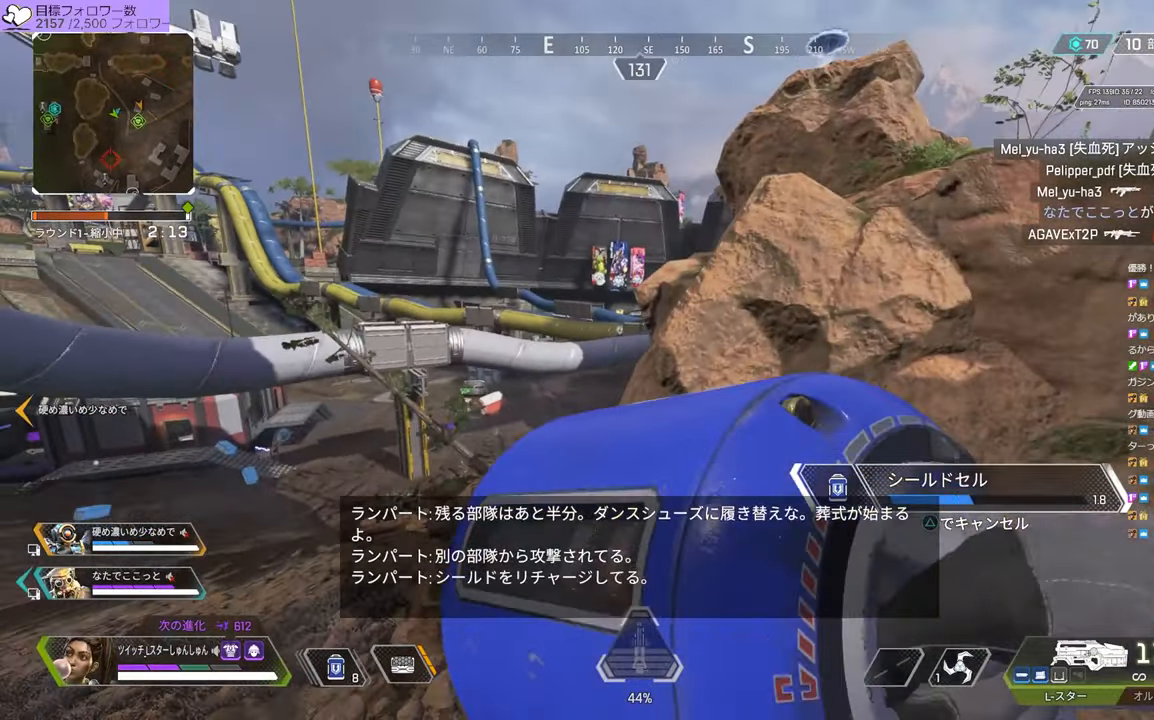
{"buttons": [], "left_stick": "up-right", "right_stick": "left", "events": []}
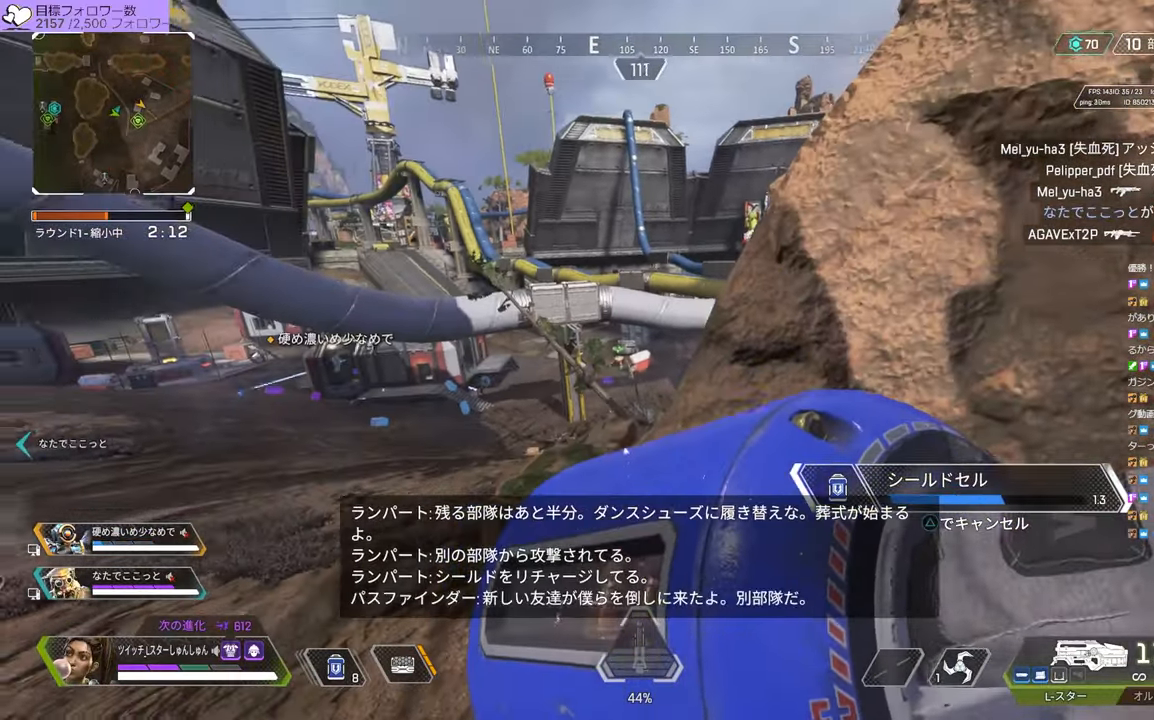
{"buttons": [], "left_stick": "up-right", "right_stick": "left", "events": []}
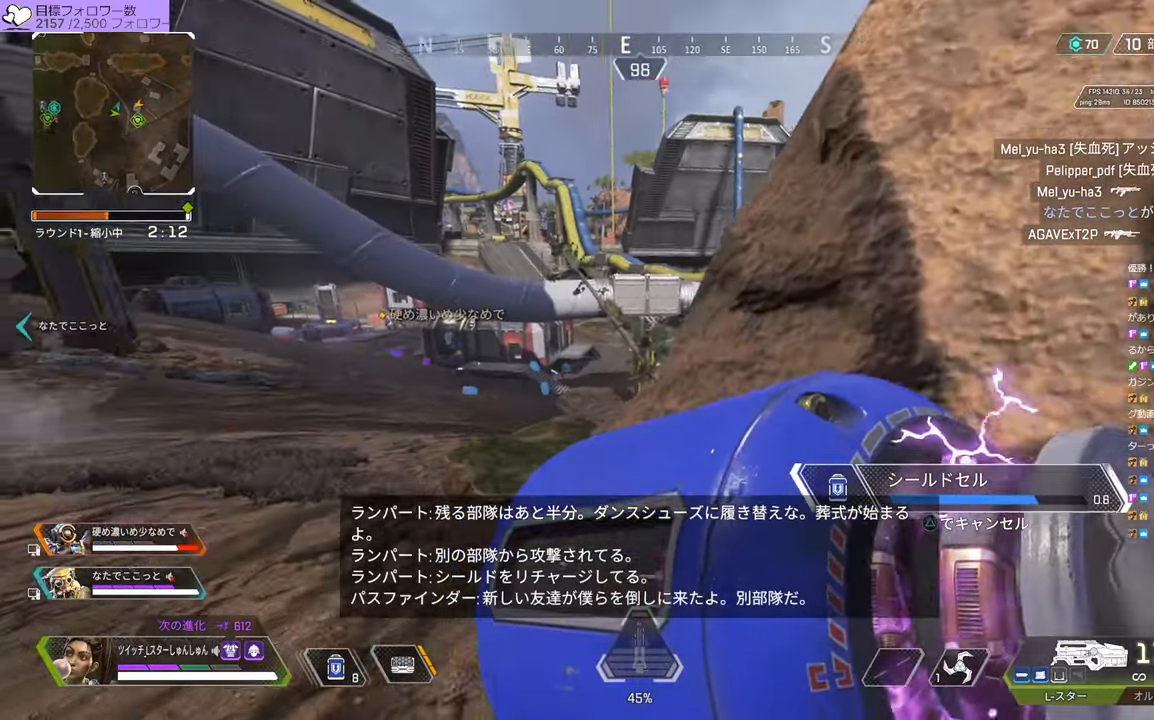
{"buttons": [], "left_stick": "center", "right_stick": "left", "events": [[283, "left_stick", "center"]]}
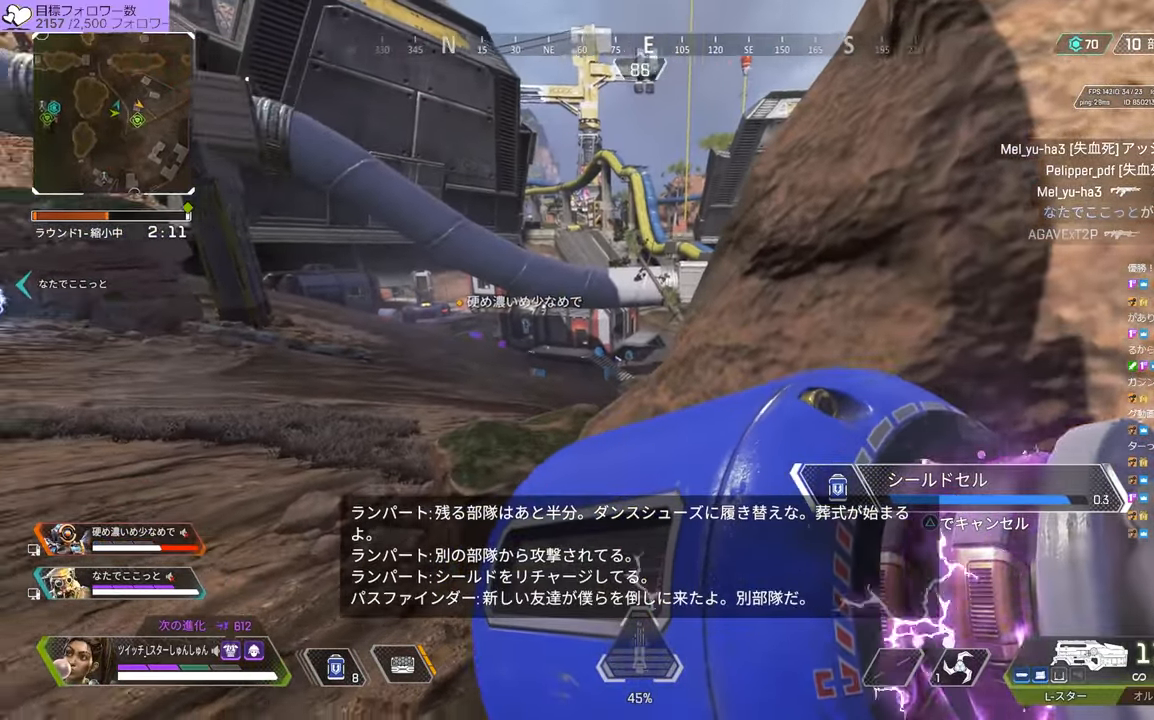
{"buttons": [], "left_stick": "up-left", "right_stick": "left", "events": [[250, "left_stick", "left"], [317, "left_stick", "up-left"]]}
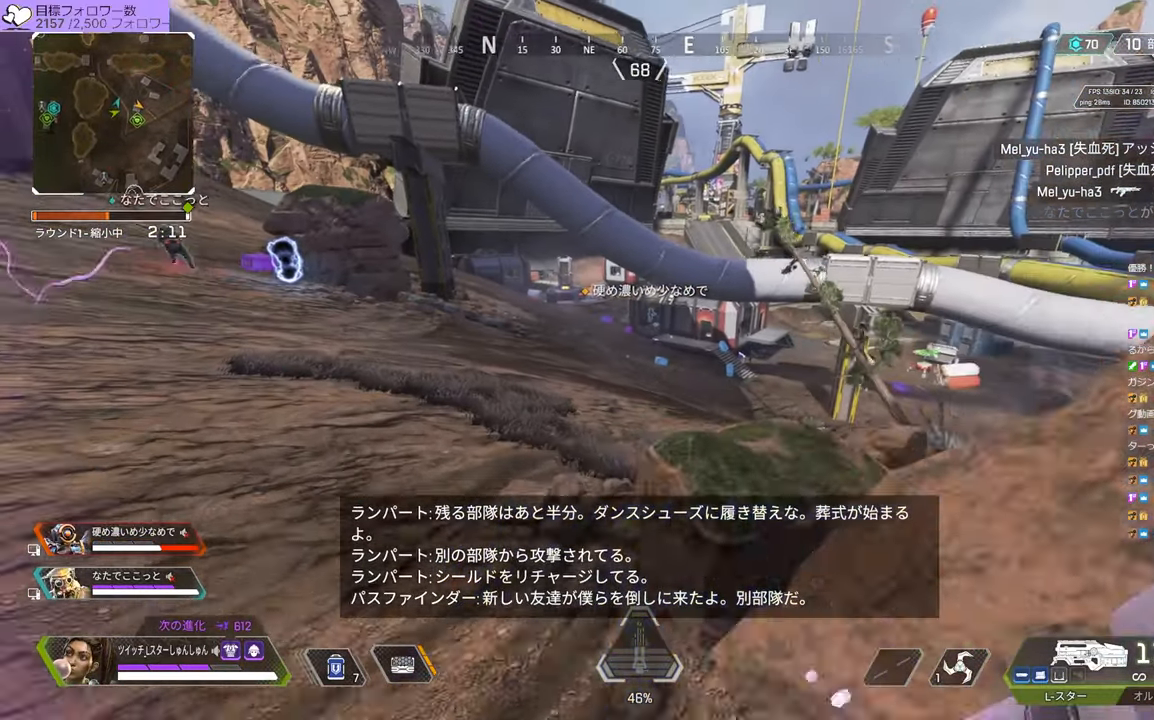
{"buttons": [], "left_stick": "up-left", "right_stick": "left", "events": []}
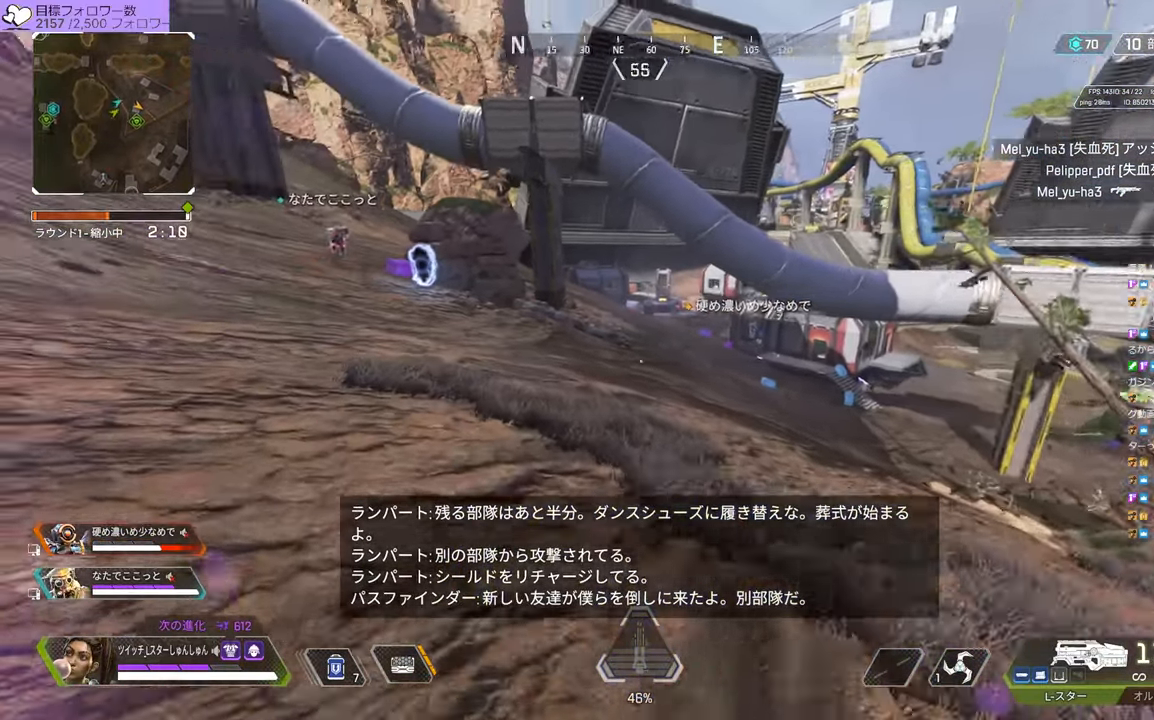
{"buttons": [], "left_stick": "left", "right_stick": "center", "events": [[117, "right_stick", "center"], [183, "R3", "down"], [333, "R3", "up"], [417, "left_stick", "left"]]}
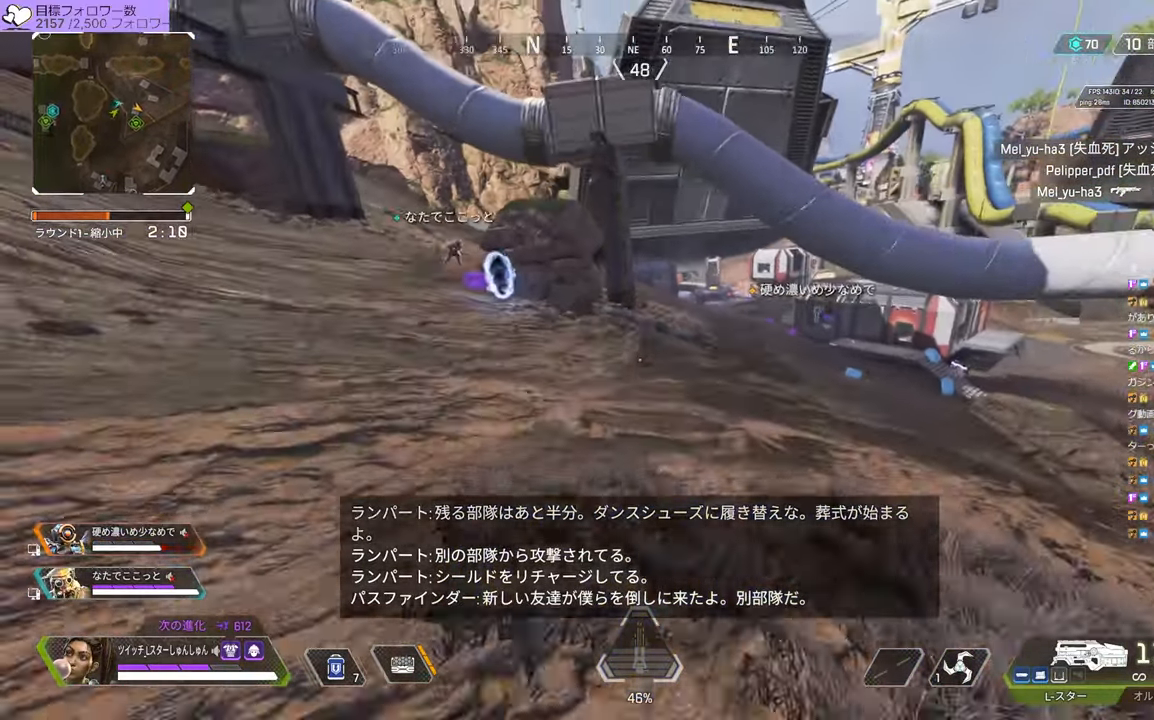
{"buttons": [], "left_stick": "up-left", "right_stick": "center", "events": [[300, "left_stick", "up-left"]]}
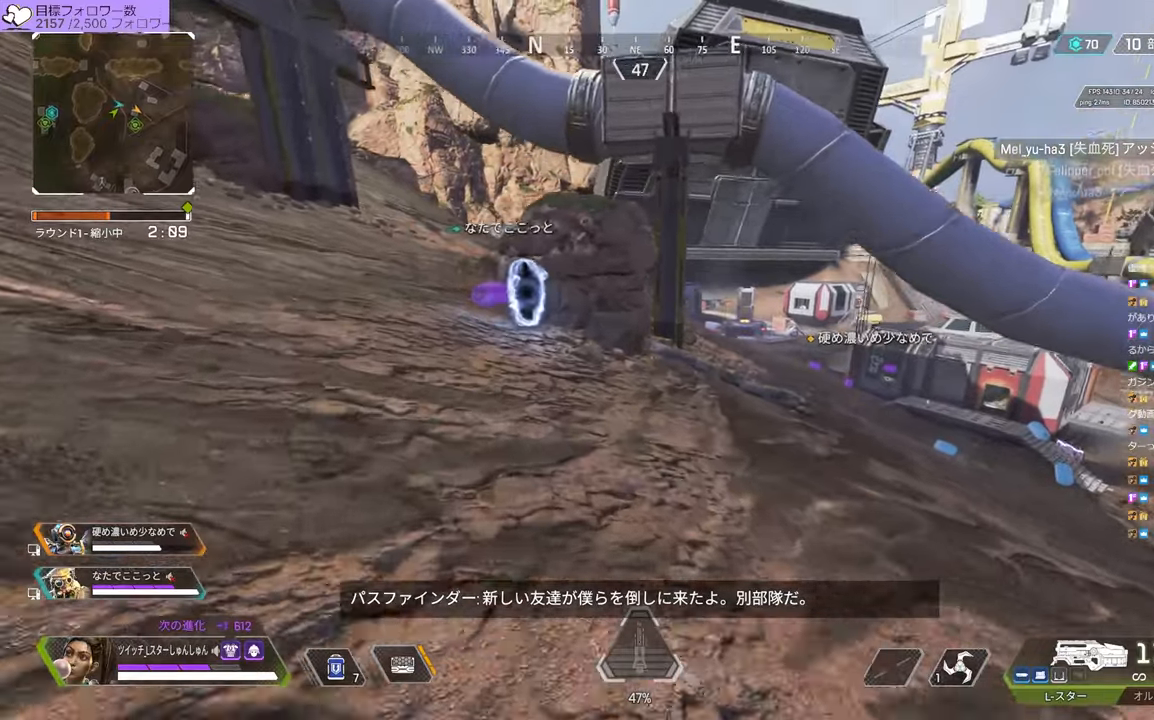
{"buttons": [], "left_stick": "up-left", "right_stick": "up-left", "events": [[334, "right_stick", "up-left"]]}
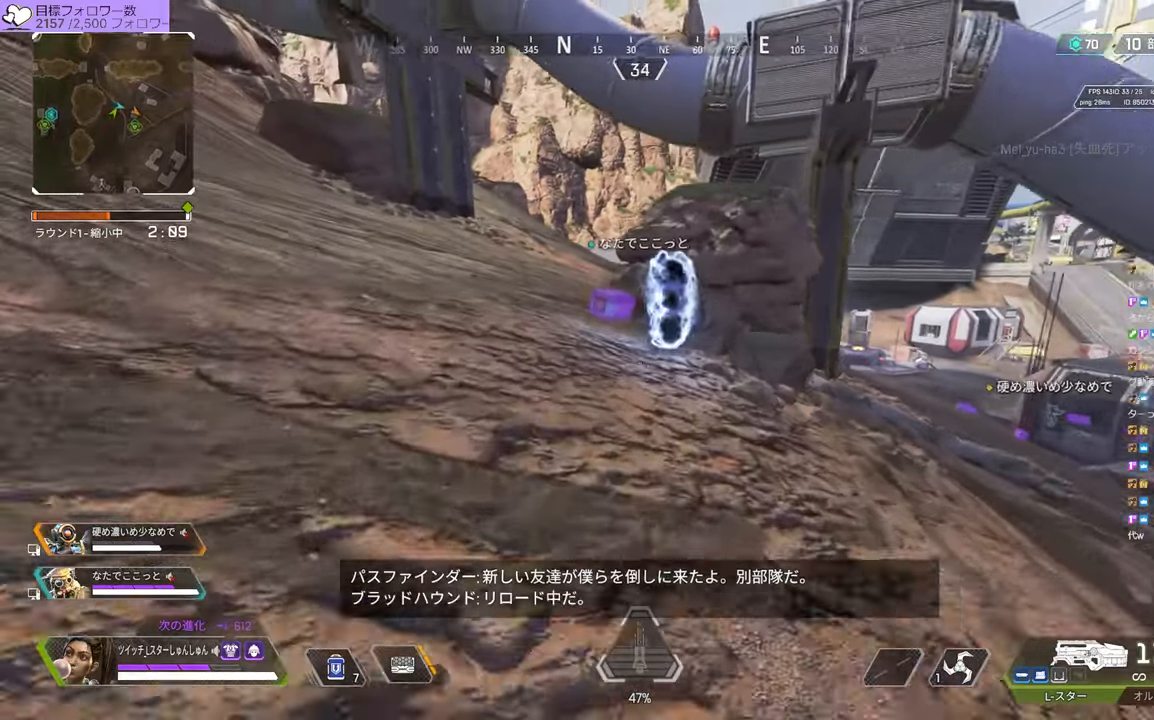
{"buttons": [], "left_stick": "up-left", "right_stick": "center", "events": [[50, "right_stick", "center"]]}
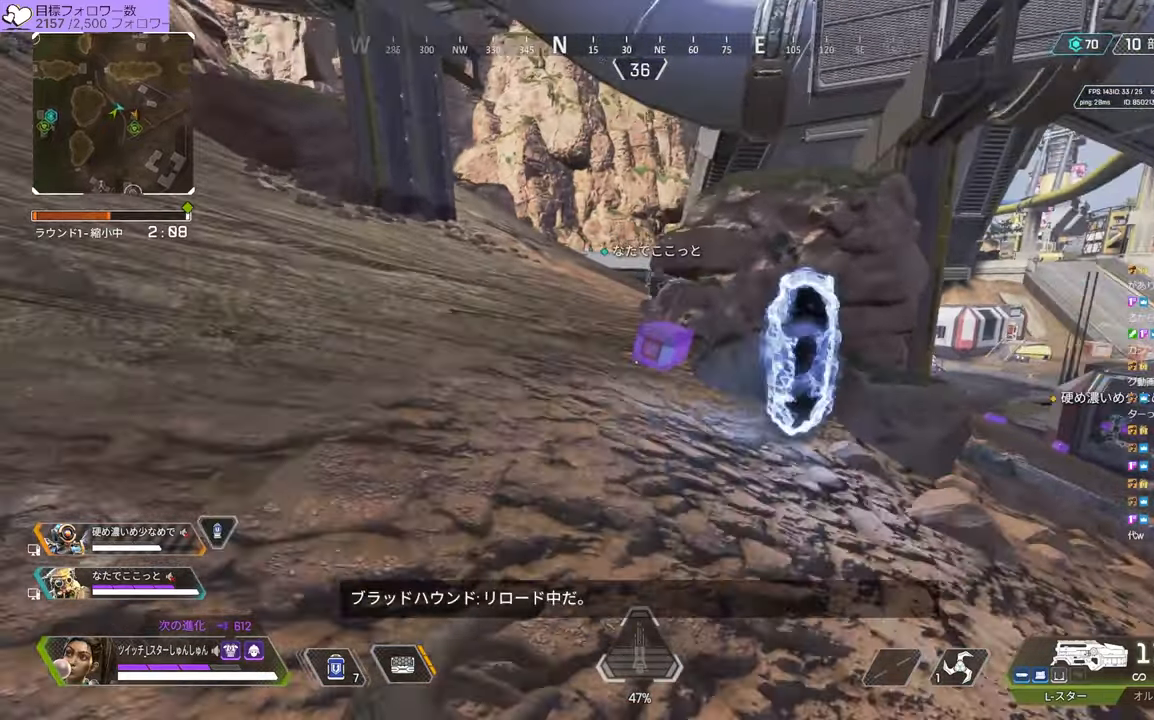
{"buttons": ["R2"], "left_stick": "up-left", "right_stick": "right", "events": [[34, "R2", "down"], [134, "R1", "down"], [367, "right_stick", "right"], [434, "R1", "up"]]}
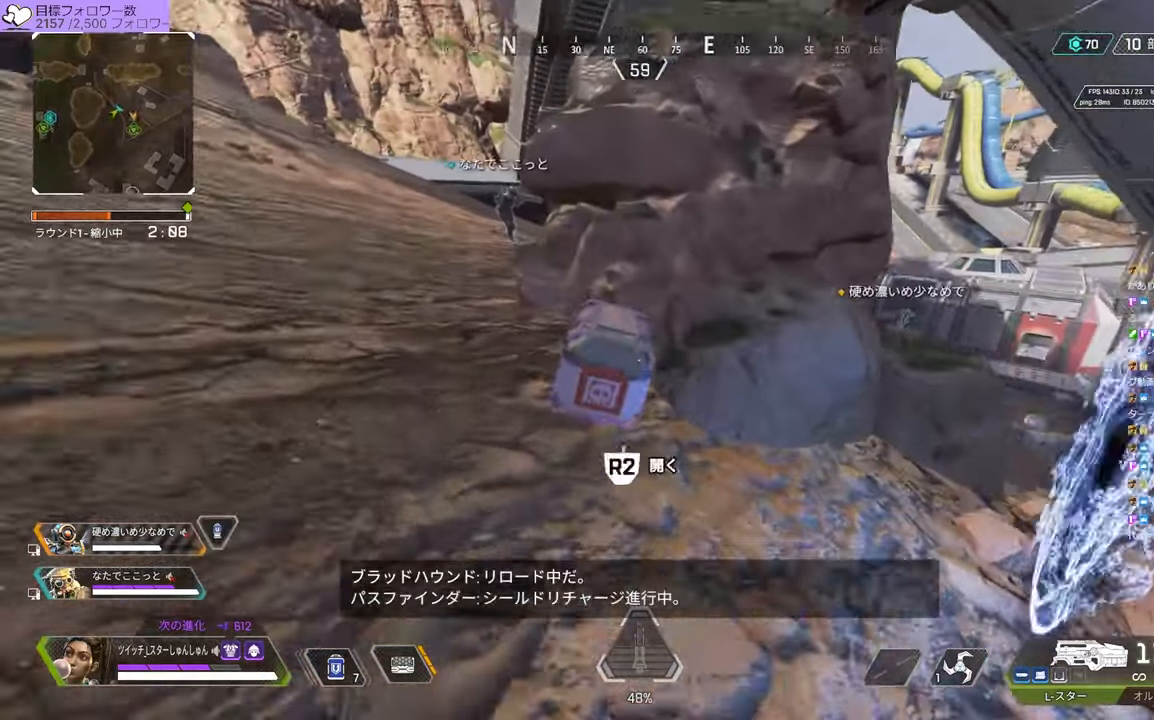
{"buttons": [], "left_stick": "center", "right_stick": "center"}
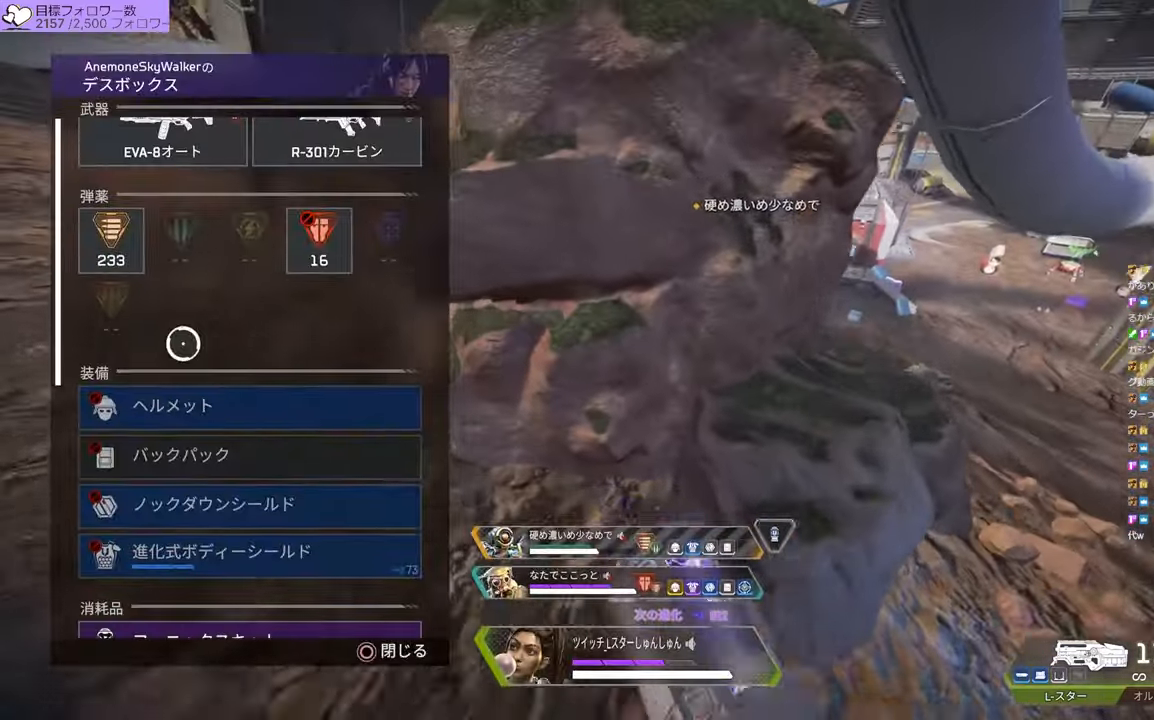
{"buttons": [], "left_stick": "center", "right_stick": "down", "events": [[150, "right_stick", "down"], [217, "right_stick", "center"], [400, "right_stick", "down"]]}
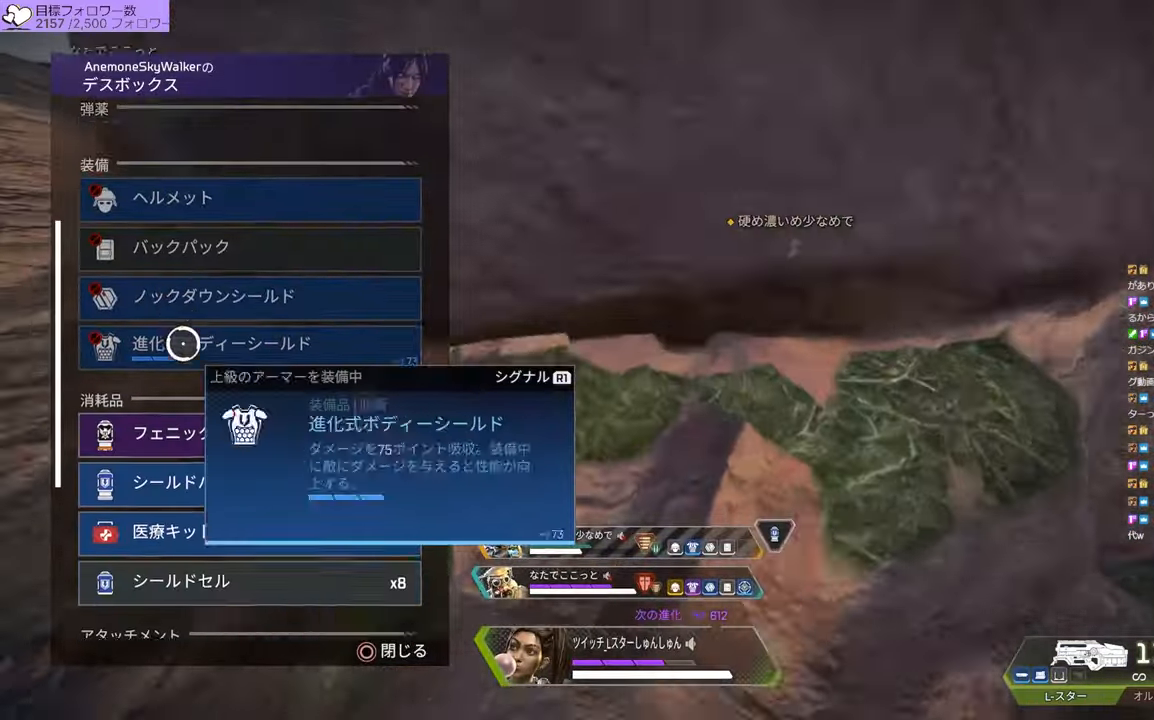
{"buttons": [], "left_stick": "down", "right_stick": "center", "events": [[150, "right_stick", "center"], [484, "left_stick", "down"]]}
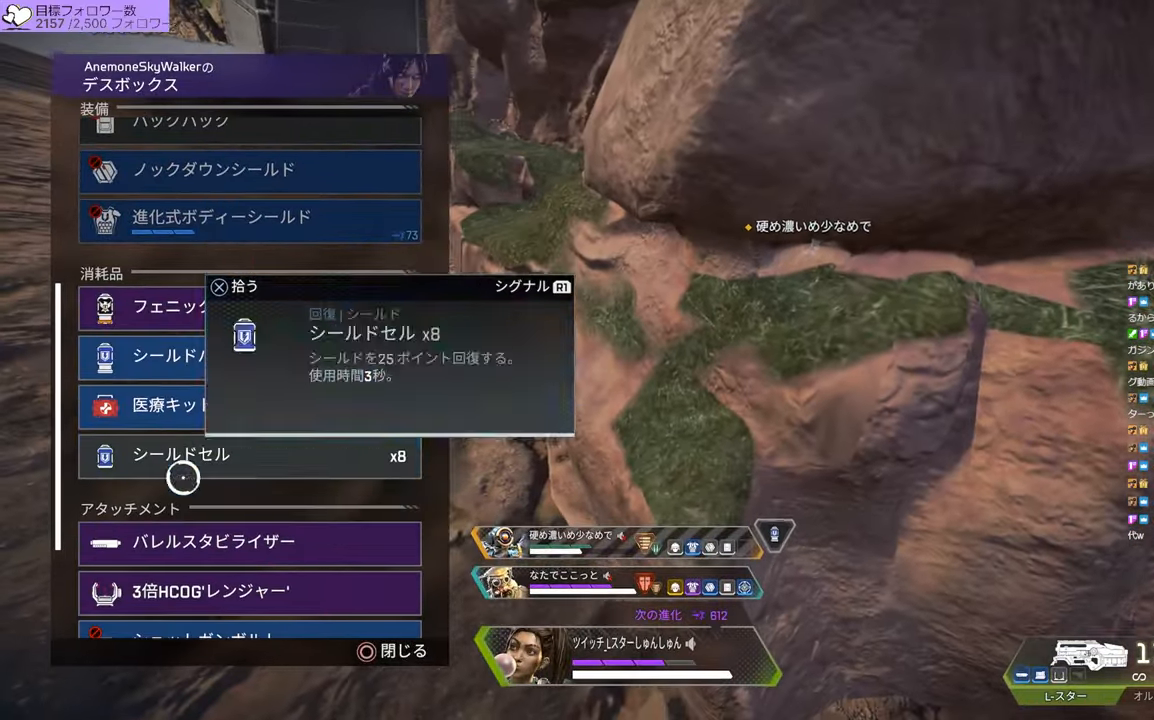
{"buttons": ["CROSS"], "left_stick": "center", "right_stick": "center", "events": [[84, "left_stick", "center"], [184, "CROSS", "down"], [234, "CROSS", "up"], [467, "CROSS", "down"]]}
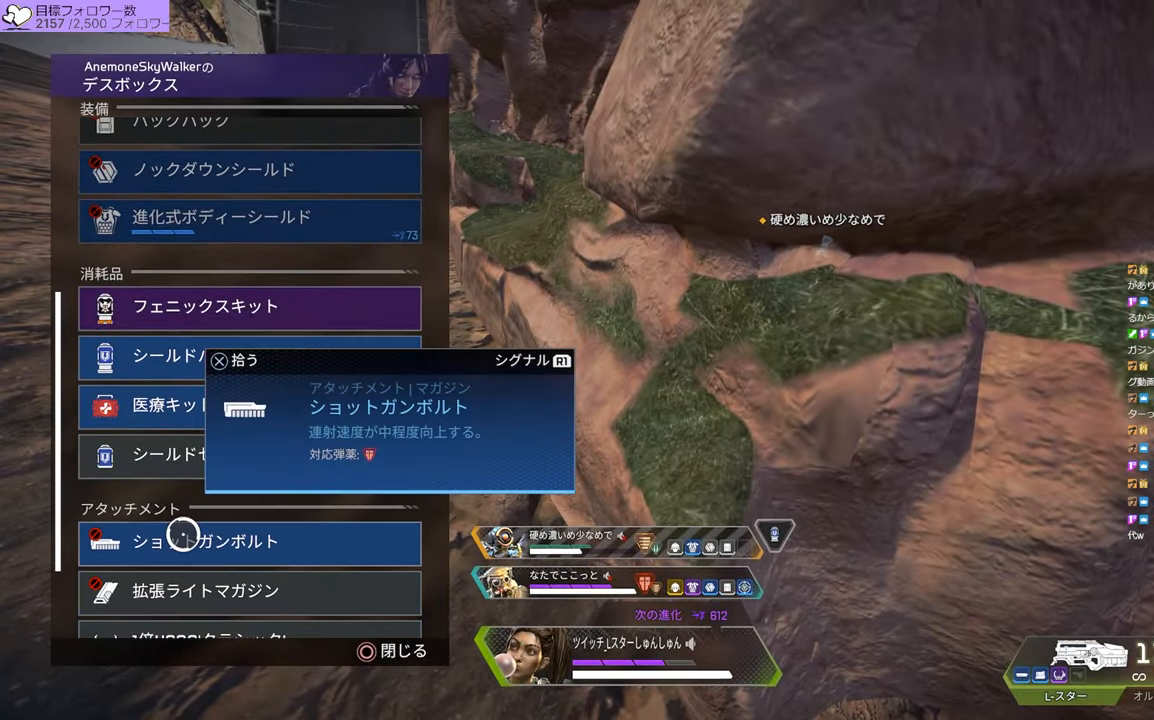
{"buttons": [], "left_stick": "right", "right_stick": "right", "events": [[17, "CROSS", "up"], [100, "CIRCLE", "down"], [167, "CIRCLE", "up"], [184, "left_stick", "up-left"], [400, "left_stick", "up"], [500, "left_stick", "right"], [500, "right_stick", "right"]]}
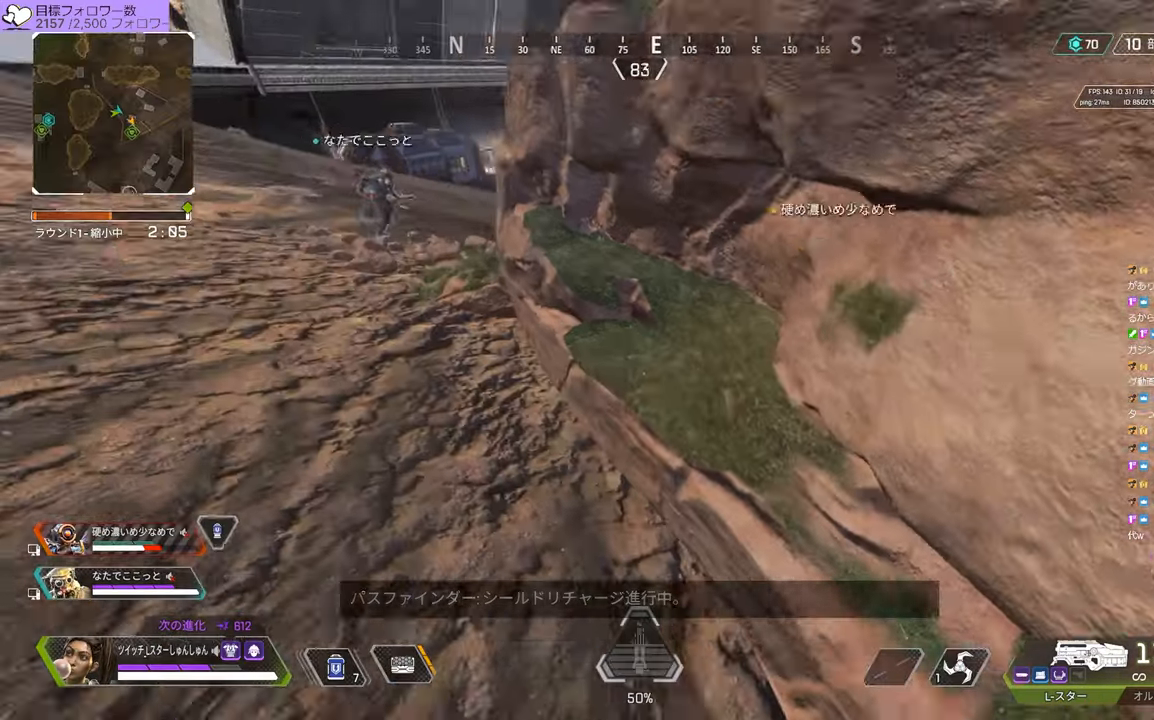
{"buttons": [], "left_stick": "center", "right_stick": "center", "events": [[184, "left_stick", "left"], [184, "right_stick", "center"], [450, "left_stick", "center"]]}